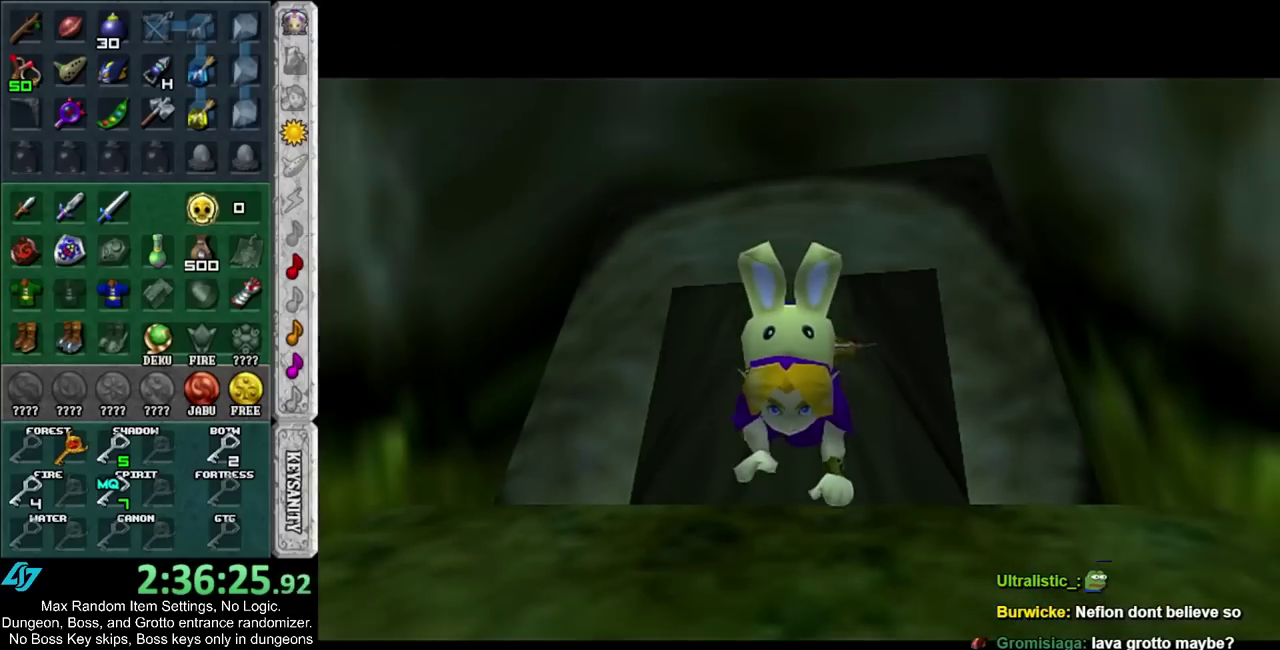
Gameplay with a controller; each line is a JSON object with the inputs held at the frame after it. "events" lists button and stick changes between this image and that frame as [ms after this image, input, new state], when the widget could be followed in between. Not read: L2 L3 R3.
{"buttons": [], "left_stick": "up", "right_stick": "center", "events": []}
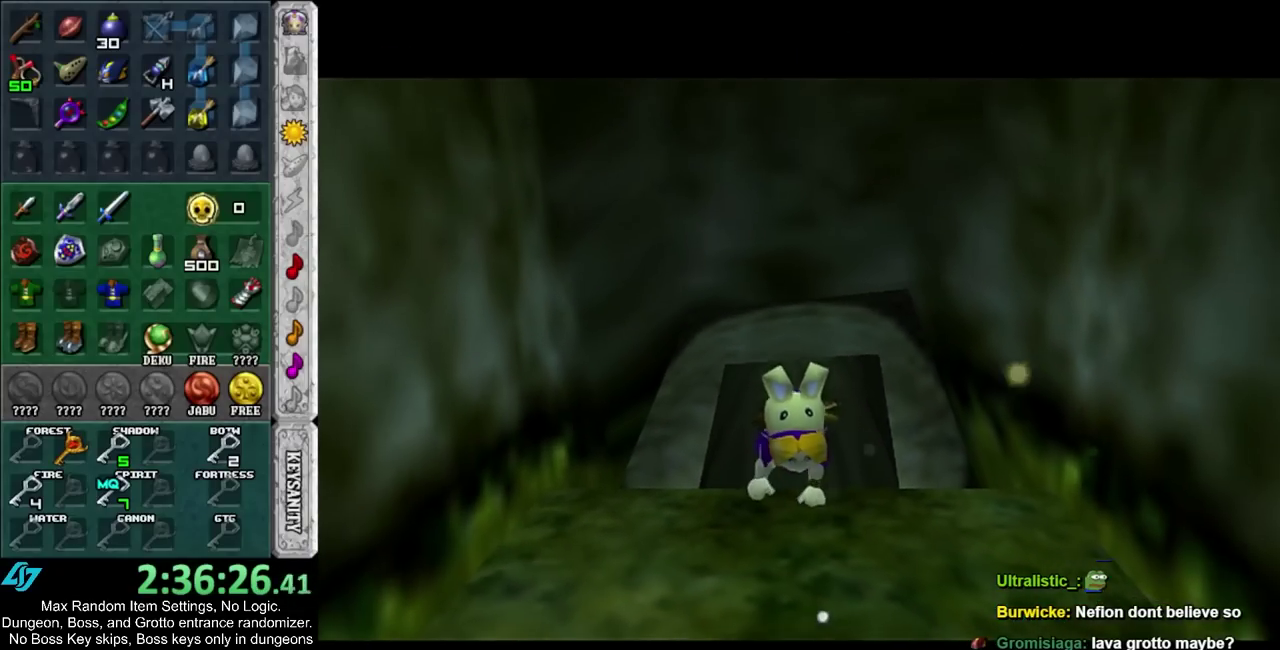
{"buttons": [], "left_stick": "center", "right_stick": "center", "events": [[350, "left_stick", "center"]]}
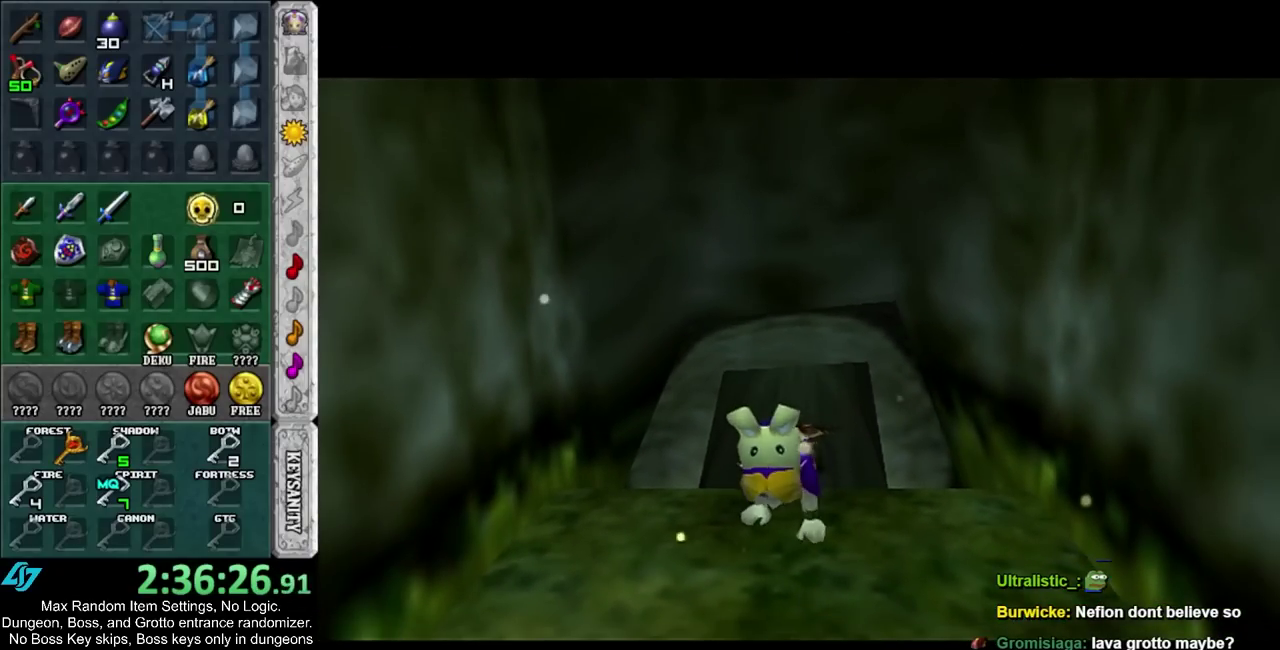
{"buttons": [], "left_stick": "center", "right_stick": "center", "events": []}
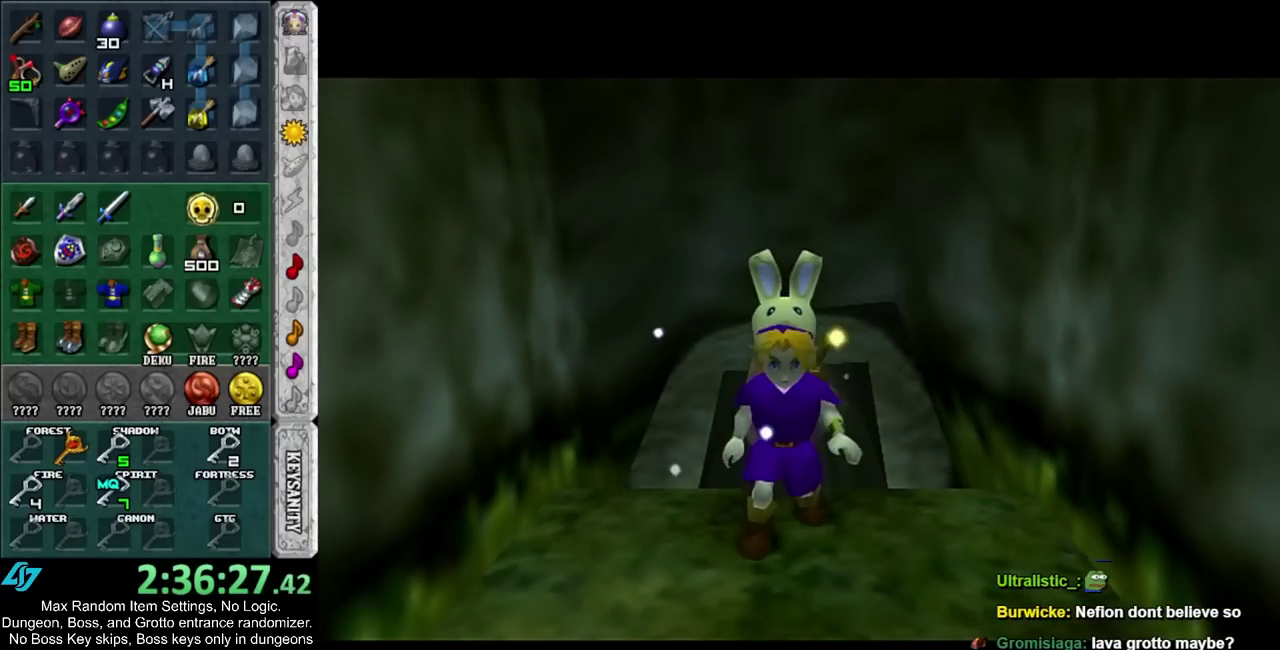
{"buttons": ["L1"], "left_stick": "center", "right_stick": "center", "events": [[233, "left_stick", "up"], [333, "left_stick", "center"], [400, "L1", "down"]]}
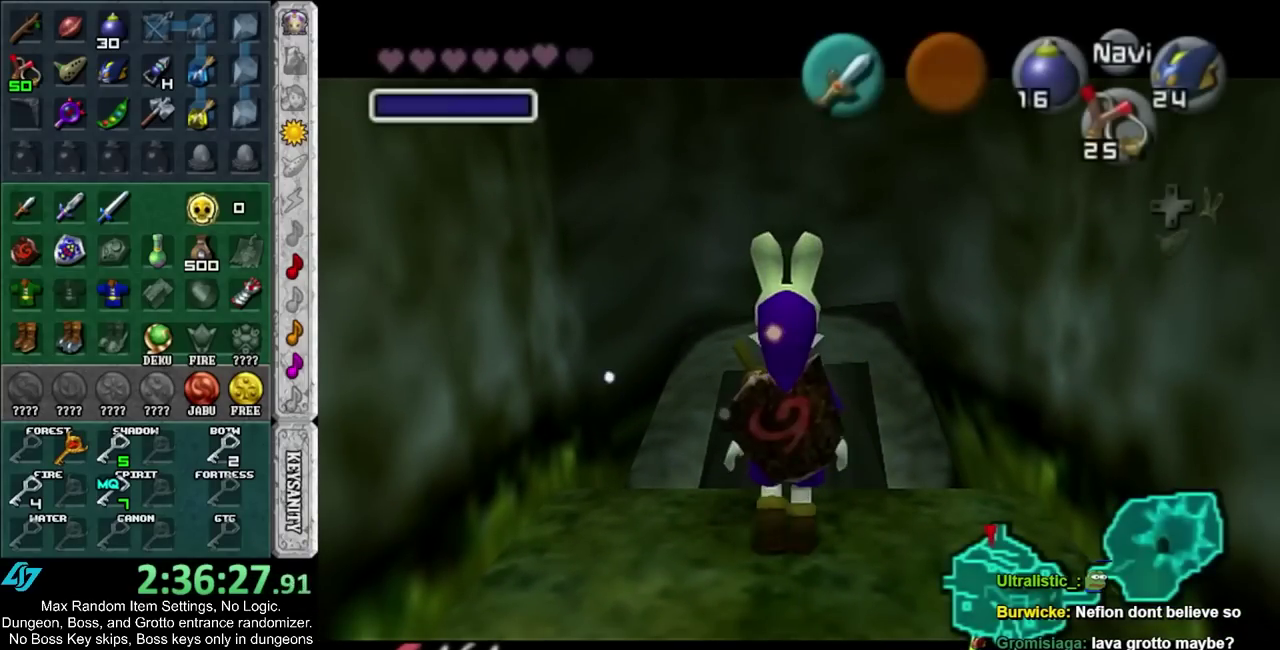
{"buttons": ["L1"], "left_stick": "down", "right_stick": "center", "events": [[50, "left_stick", "down"], [83, "CIRCLE", "down"], [200, "CIRCLE", "up"]]}
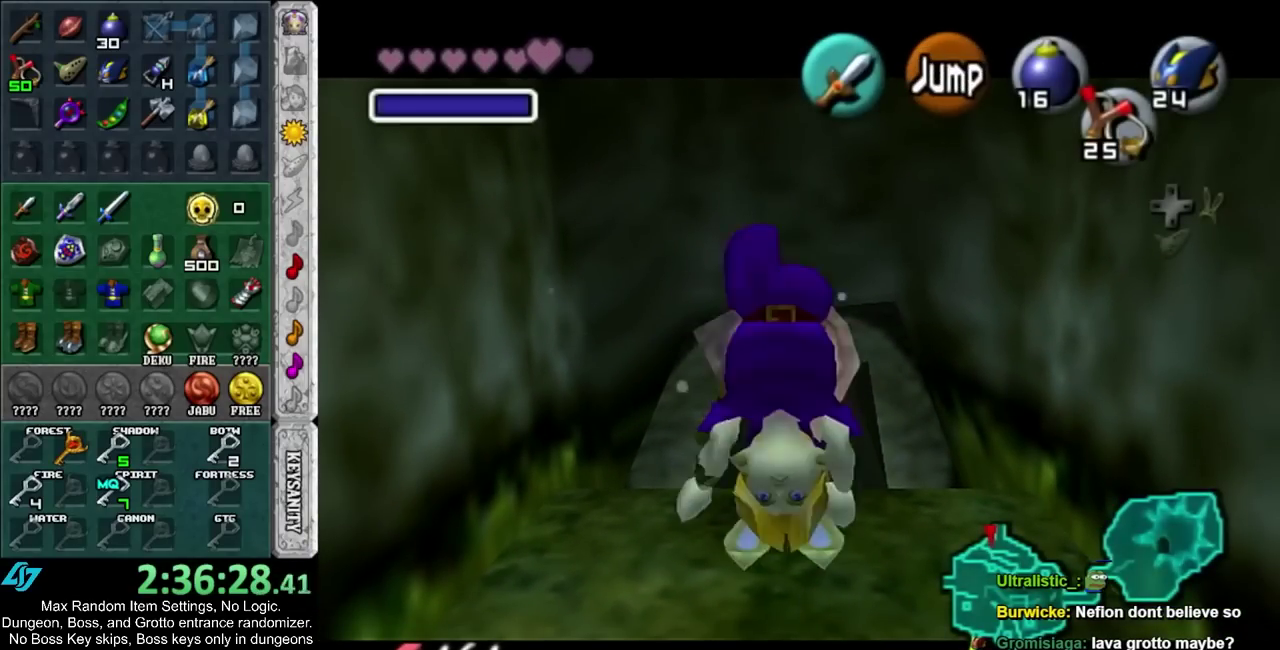
{"buttons": ["L1"], "left_stick": "right", "right_stick": "center", "events": [[200, "left_stick", "right"], [267, "CIRCLE", "down"], [417, "CIRCLE", "up"]]}
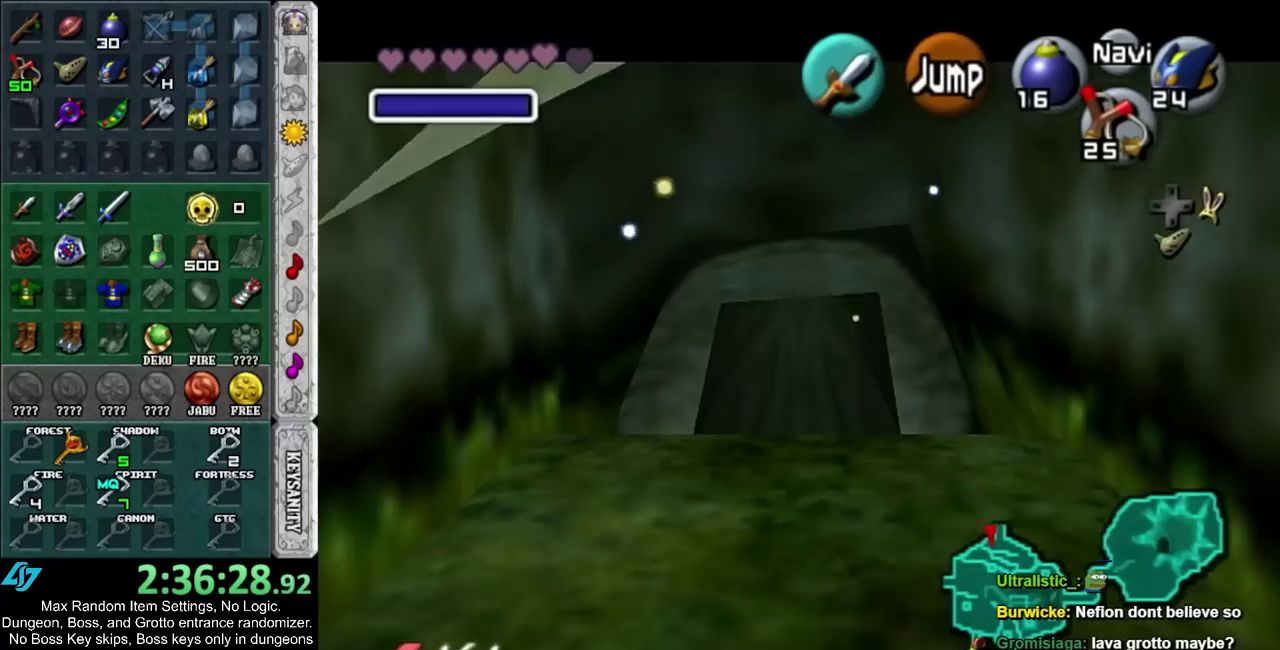
{"buttons": ["L1"], "left_stick": "down", "right_stick": "center", "events": [[150, "CIRCLE", "down"], [300, "left_stick", "down-right"], [350, "CIRCLE", "up"], [350, "left_stick", "down"]]}
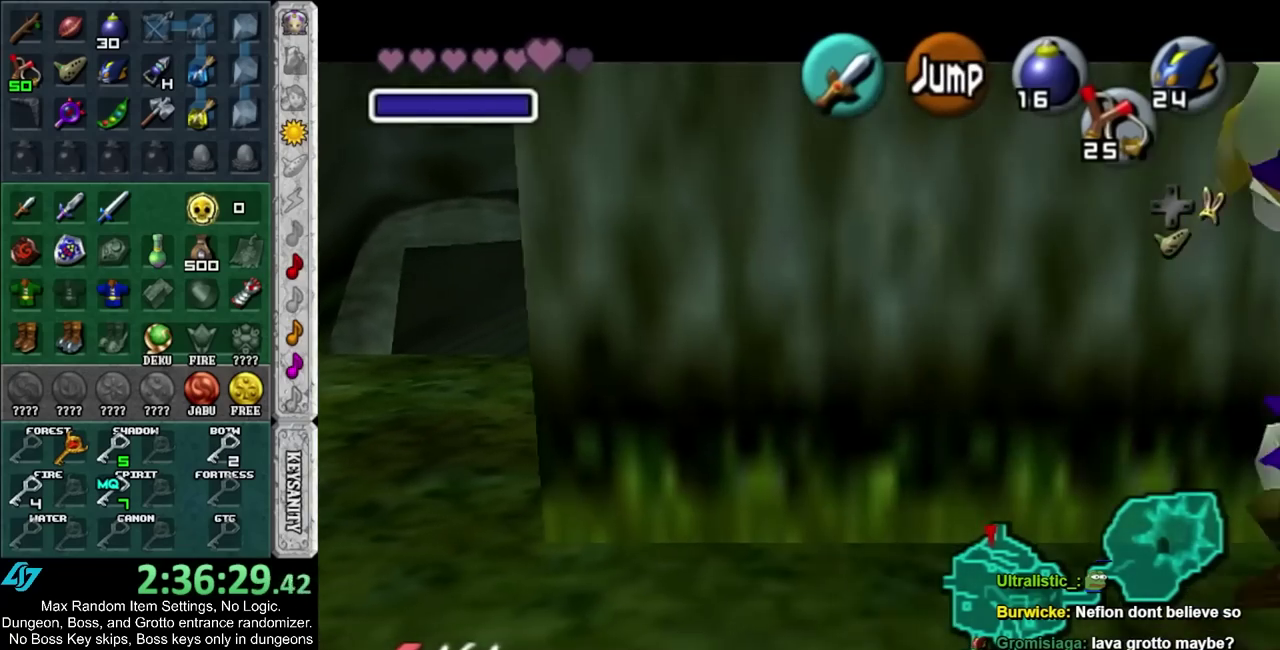
{"buttons": [], "left_stick": "up", "right_stick": "center", "events": [[450, "L1", "up"], [450, "left_stick", "up"]]}
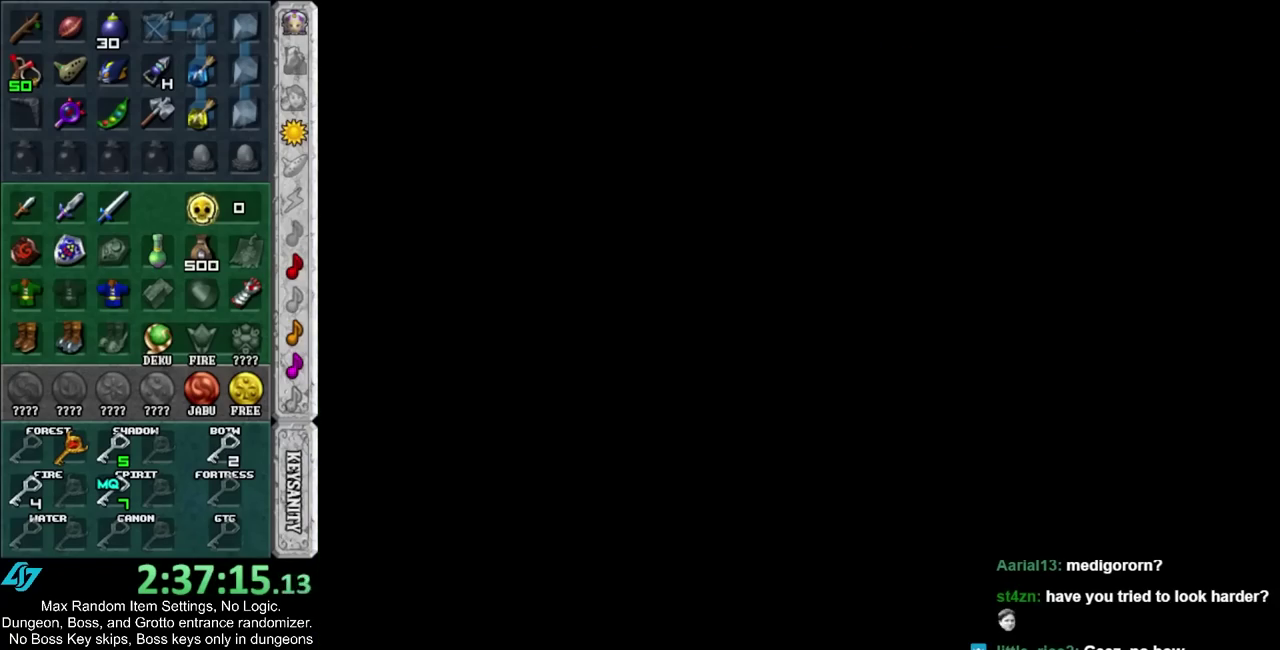
{"buttons": [], "left_stick": "up", "right_stick": "center", "events": []}
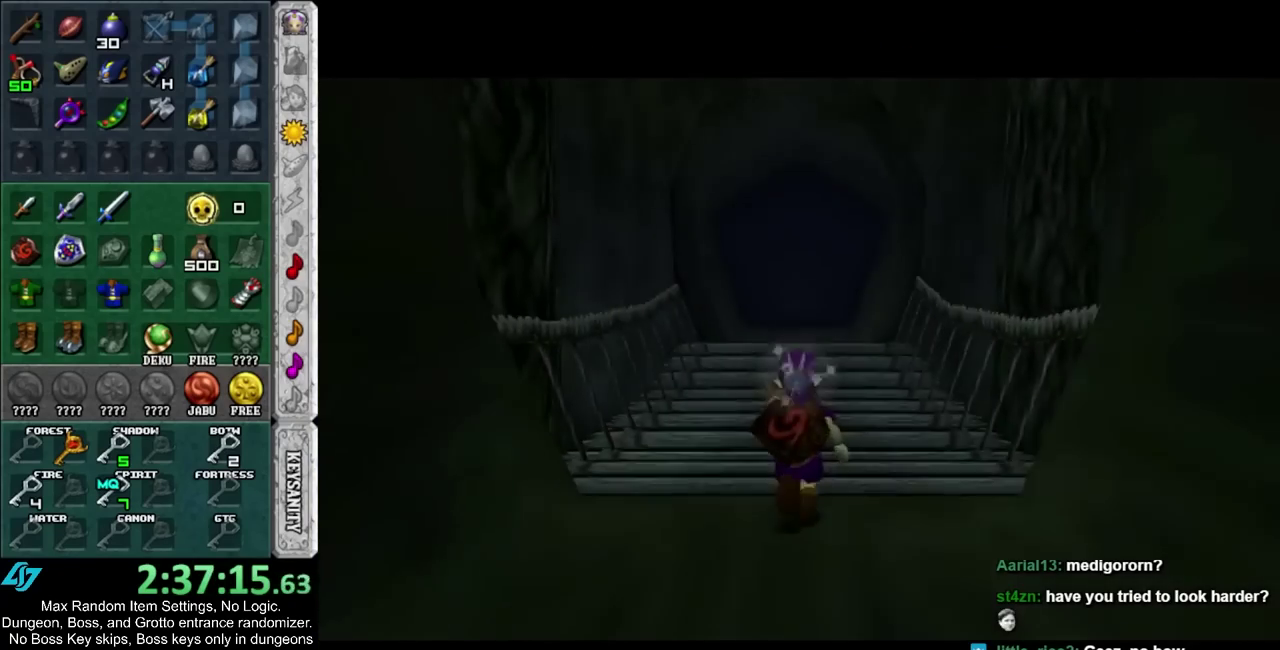
{"buttons": [], "left_stick": "up-left", "right_stick": "center", "events": [[67, "left_stick", "up-left"], [200, "TRIANGLE", "down"], [233, "left_stick", "left"], [317, "TRIANGLE", "up"], [467, "left_stick", "up-left"]]}
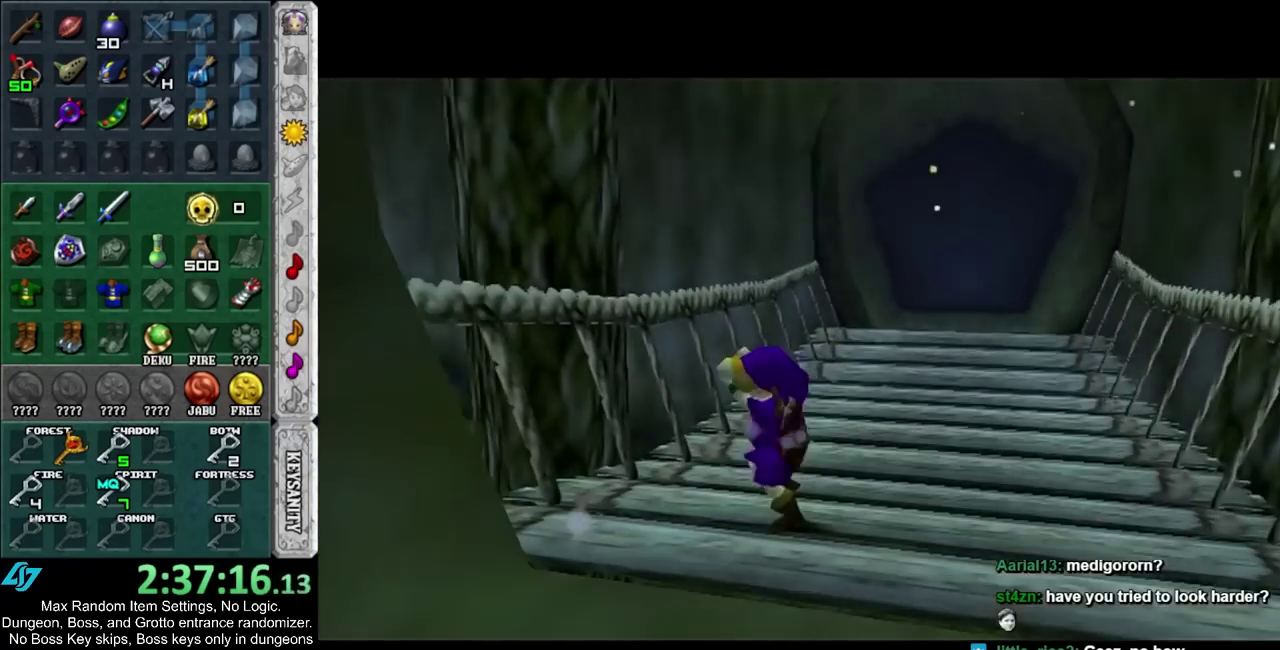
{"buttons": ["L1"], "left_stick": "down", "right_stick": "center", "events": [[100, "left_stick", "up"], [217, "left_stick", "center"], [350, "left_stick", "down"], [500, "L1", "down"]]}
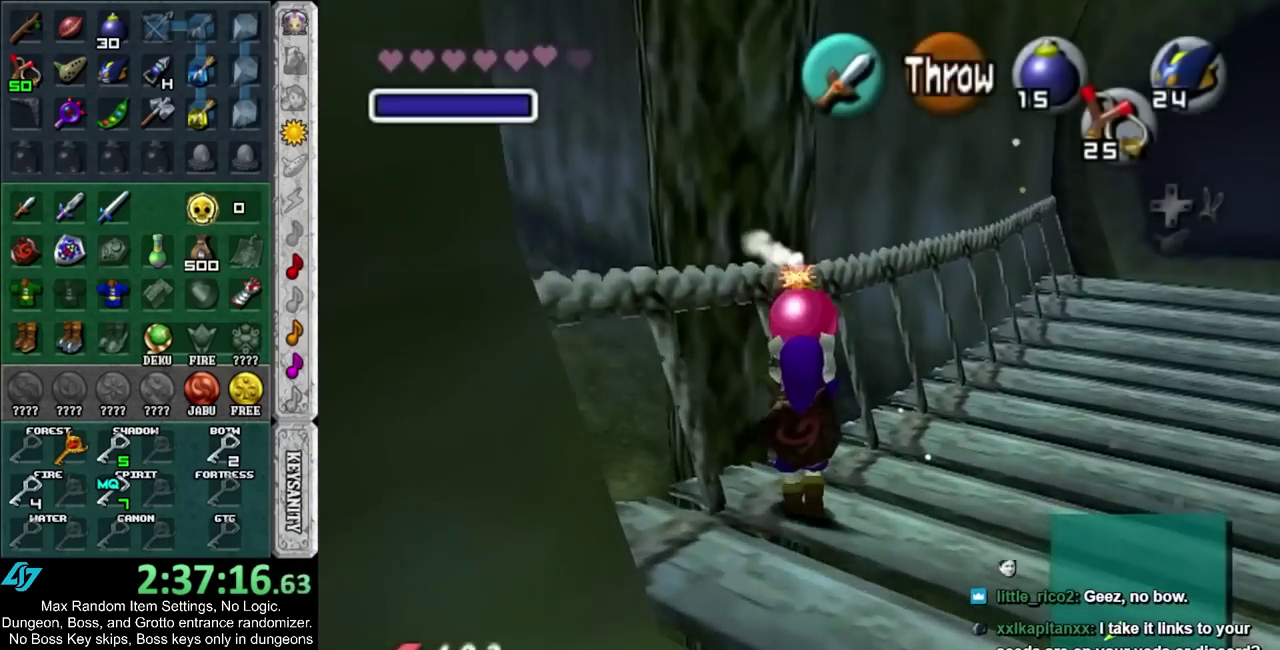
{"buttons": ["L1"], "left_stick": "up", "right_stick": "center", "events": [[33, "left_stick", "center"], [317, "left_stick", "up"]]}
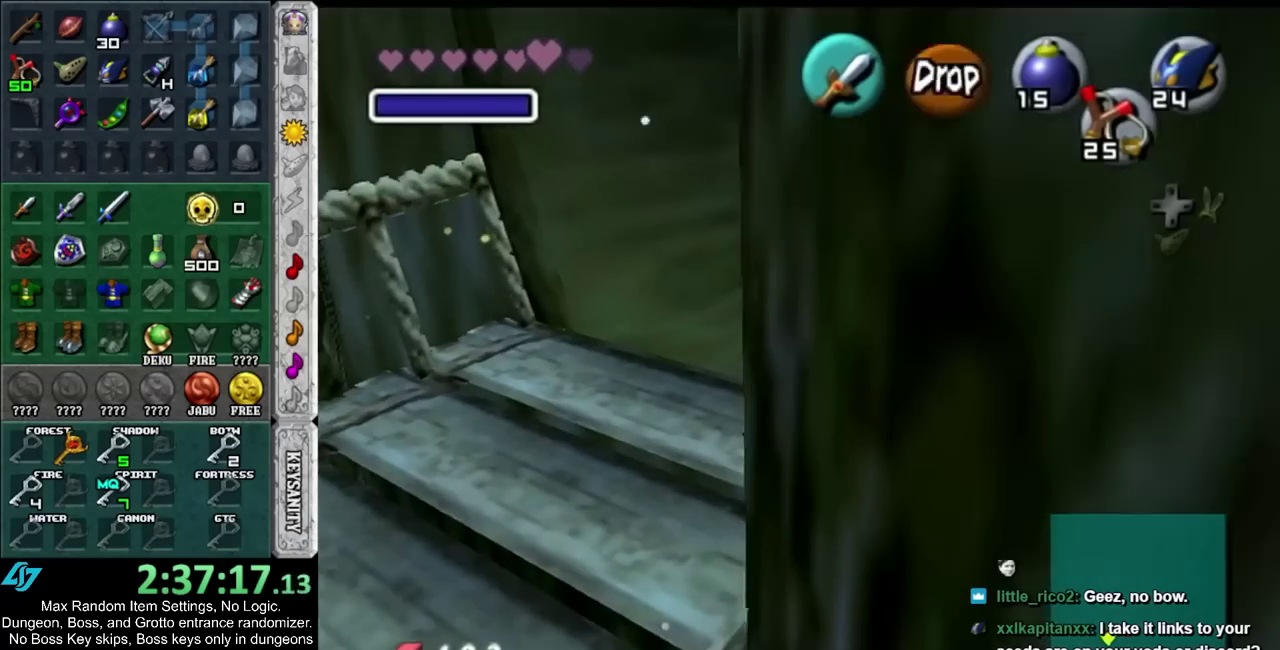
{"buttons": ["L1"], "left_stick": "center", "right_stick": "center", "events": [[33, "left_stick", "up-left"], [183, "left_stick", "up"], [400, "left_stick", "center"]]}
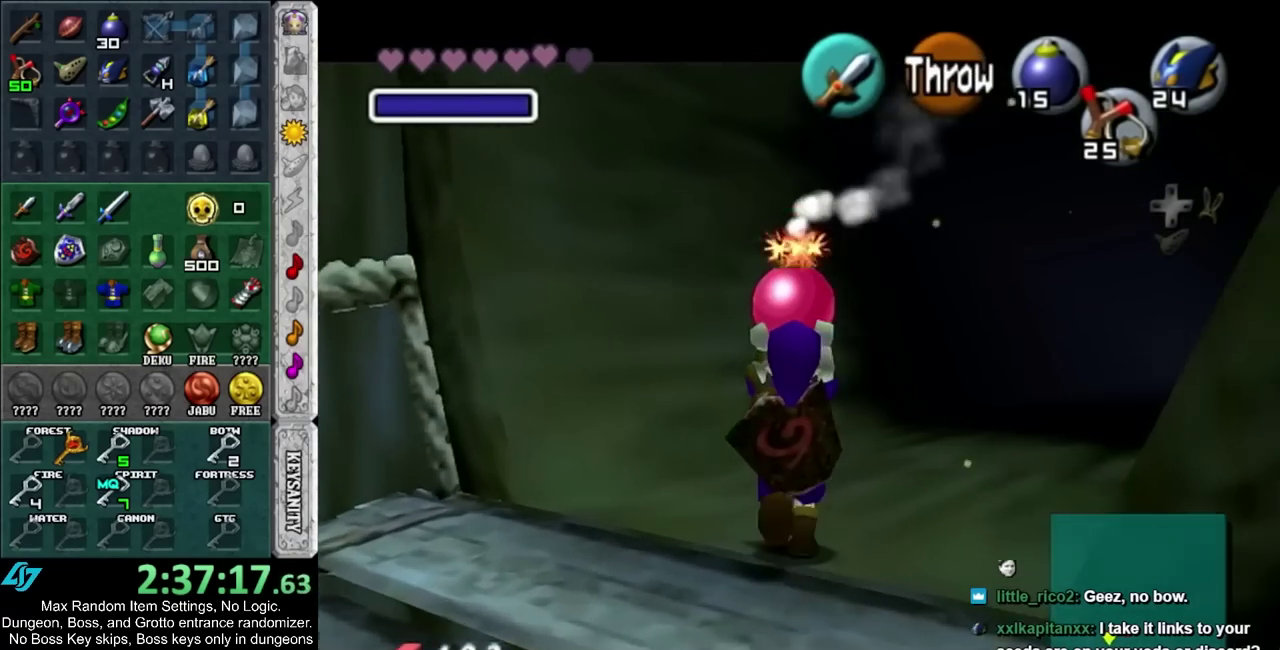
{"buttons": ["L1"], "left_stick": "center", "right_stick": "center", "events": []}
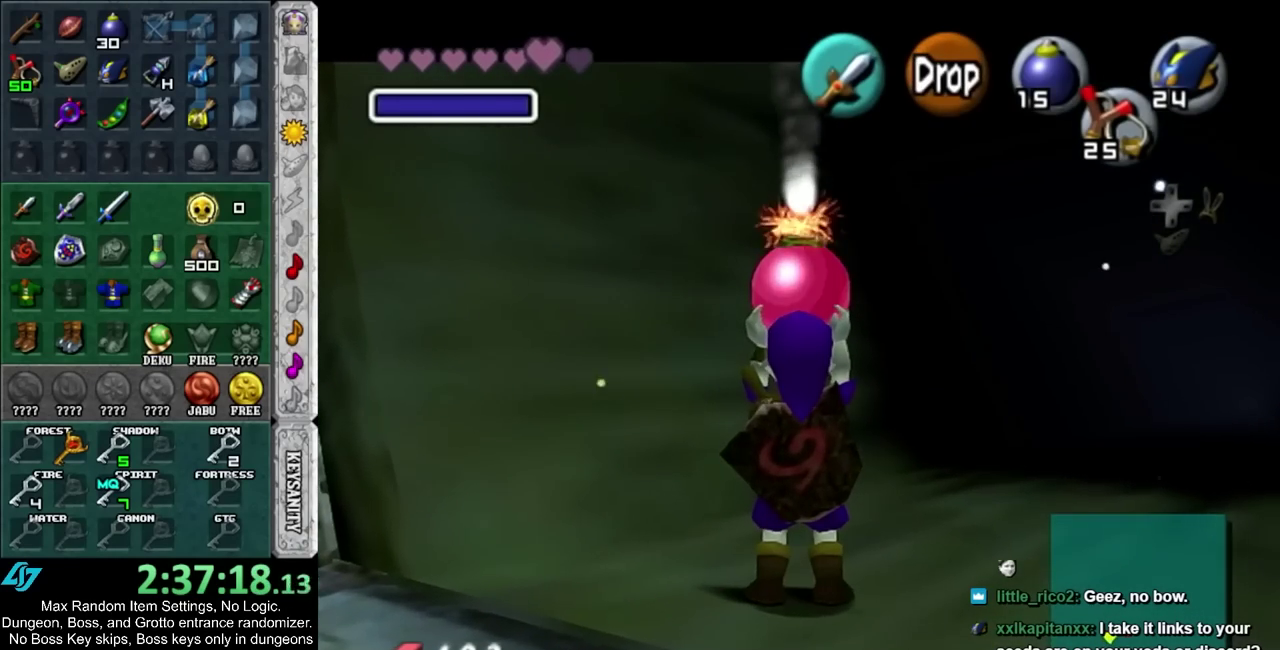
{"buttons": ["L1", "R1"], "left_stick": "down", "right_stick": "center", "events": [[183, "left_stick", "down"], [350, "R1", "down"]]}
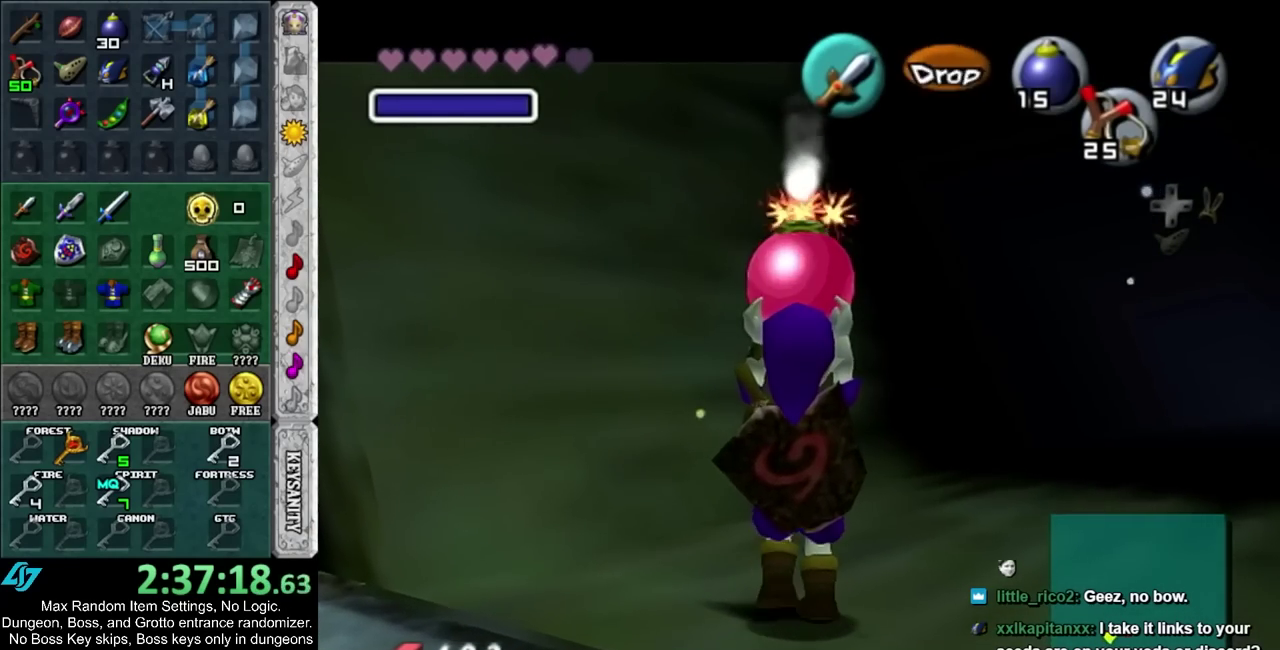
{"buttons": [], "left_stick": "up", "right_stick": "center", "events": [[83, "left_stick", "center"], [250, "L1", "up"], [250, "R1", "up"], [267, "left_stick", "up"]]}
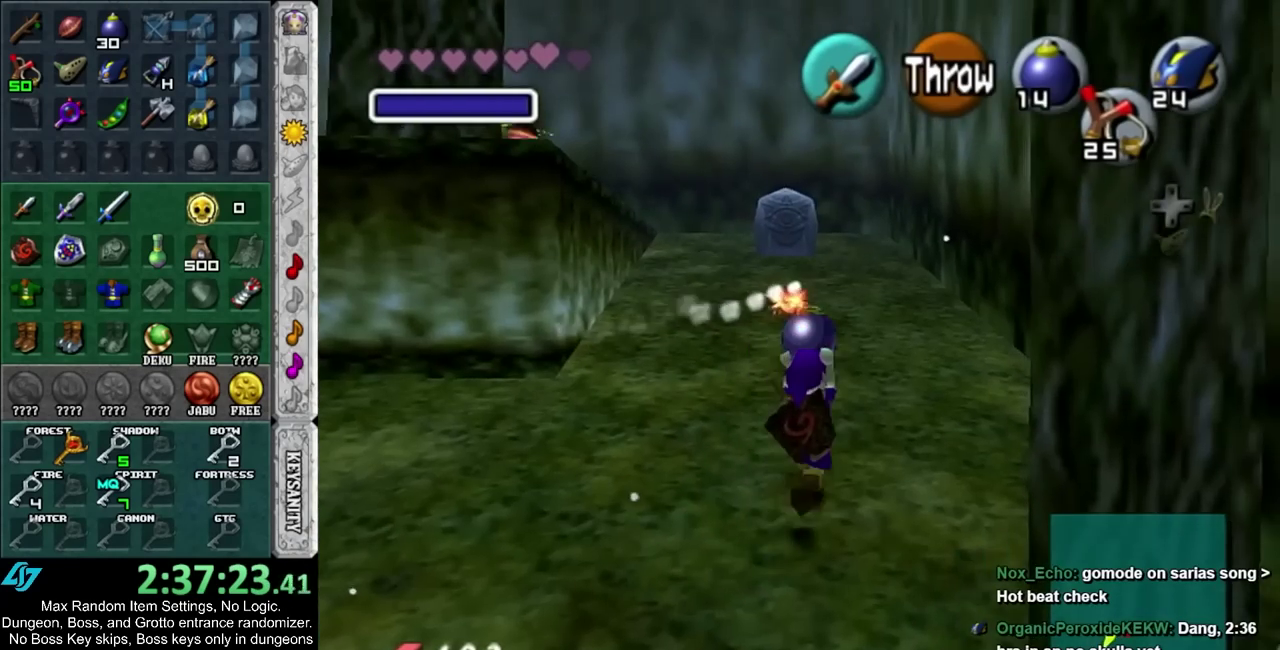
{"buttons": ["CIRCLE"], "left_stick": "up-left", "right_stick": "center", "events": [[133, "left_stick", "up-left"], [383, "CIRCLE", "down"]]}
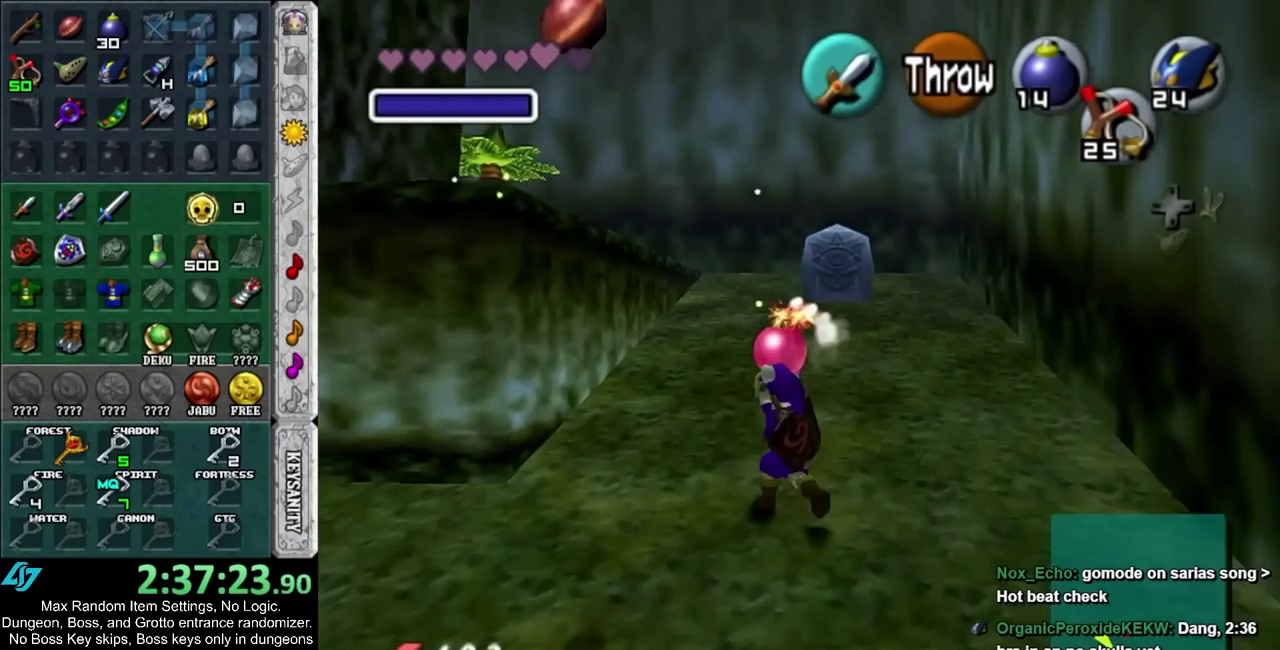
{"buttons": [], "left_stick": "center", "right_stick": "center", "events": [[83, "CIRCLE", "up"], [83, "left_stick", "center"]]}
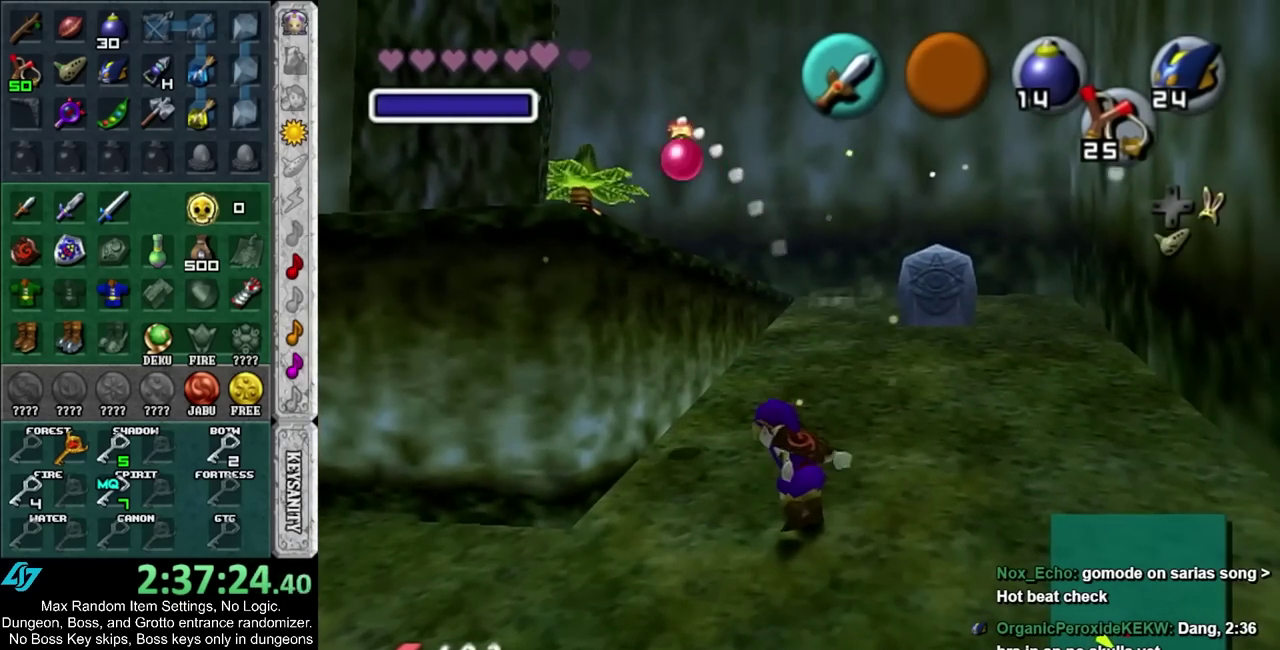
{"buttons": [], "left_stick": "up-right", "right_stick": "center", "events": [[167, "left_stick", "right"], [233, "left_stick", "up-right"]]}
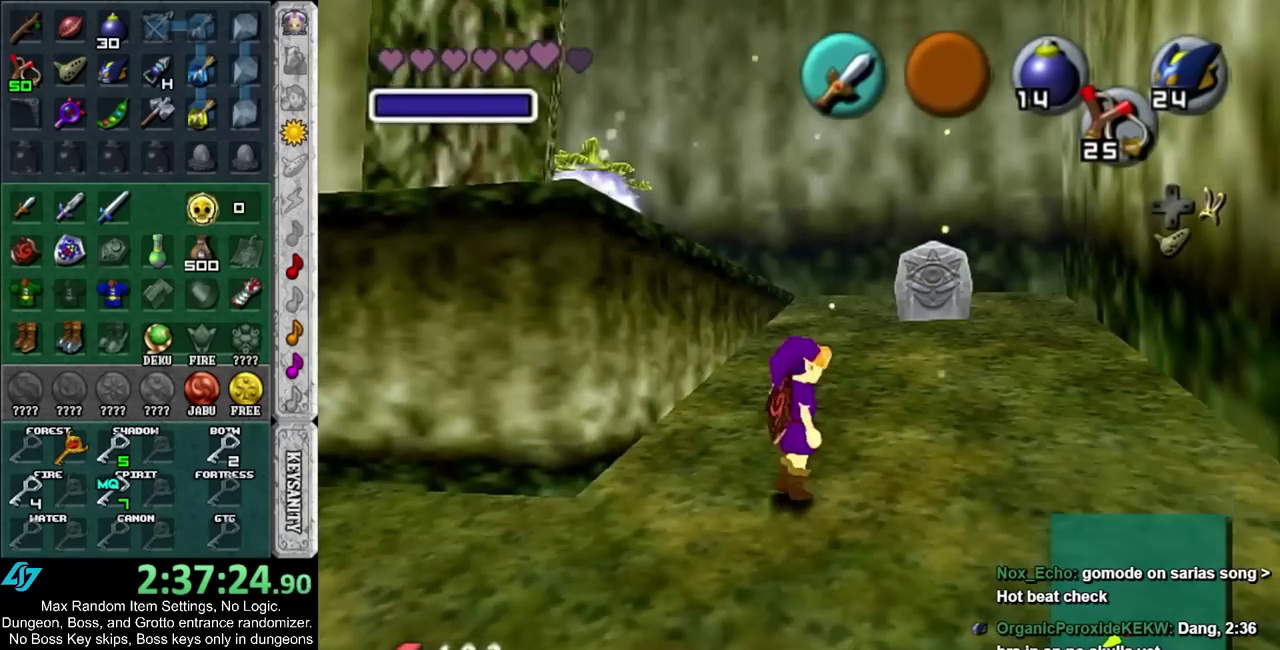
{"buttons": [], "left_stick": "center", "right_stick": "center", "events": [[167, "left_stick", "center"]]}
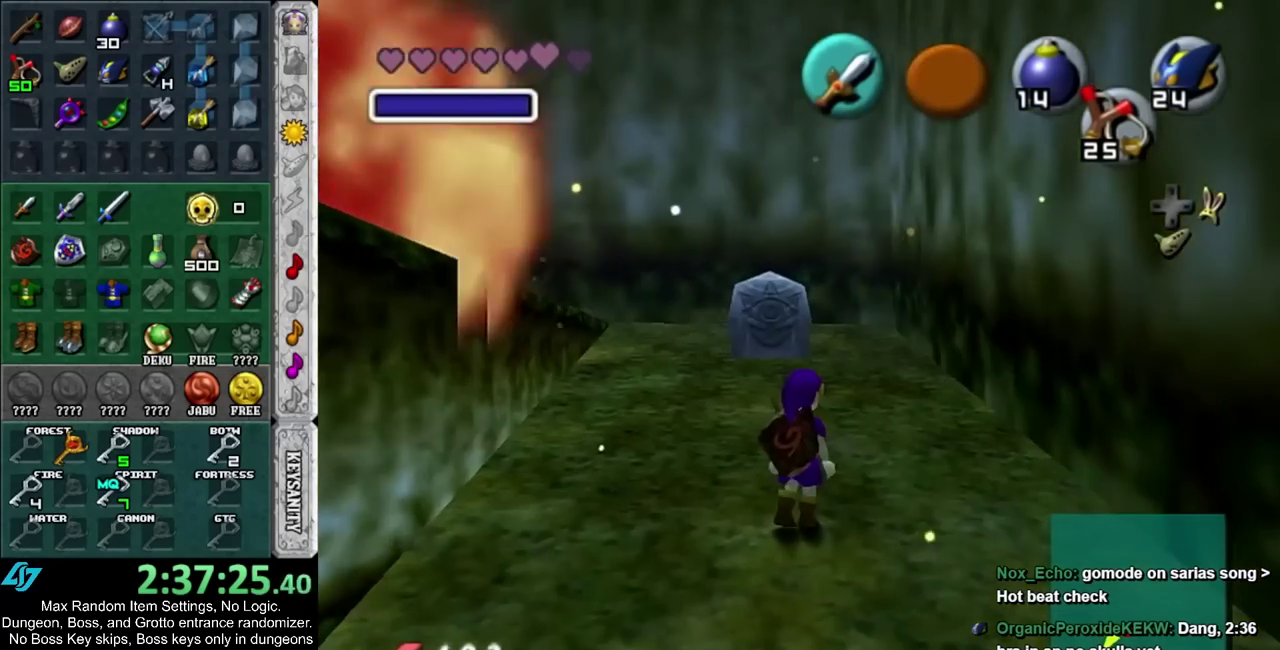
{"buttons": ["L1"], "left_stick": "center", "right_stick": "center", "events": [[17, "left_stick", "left"], [333, "left_stick", "center"], [400, "L1", "down"]]}
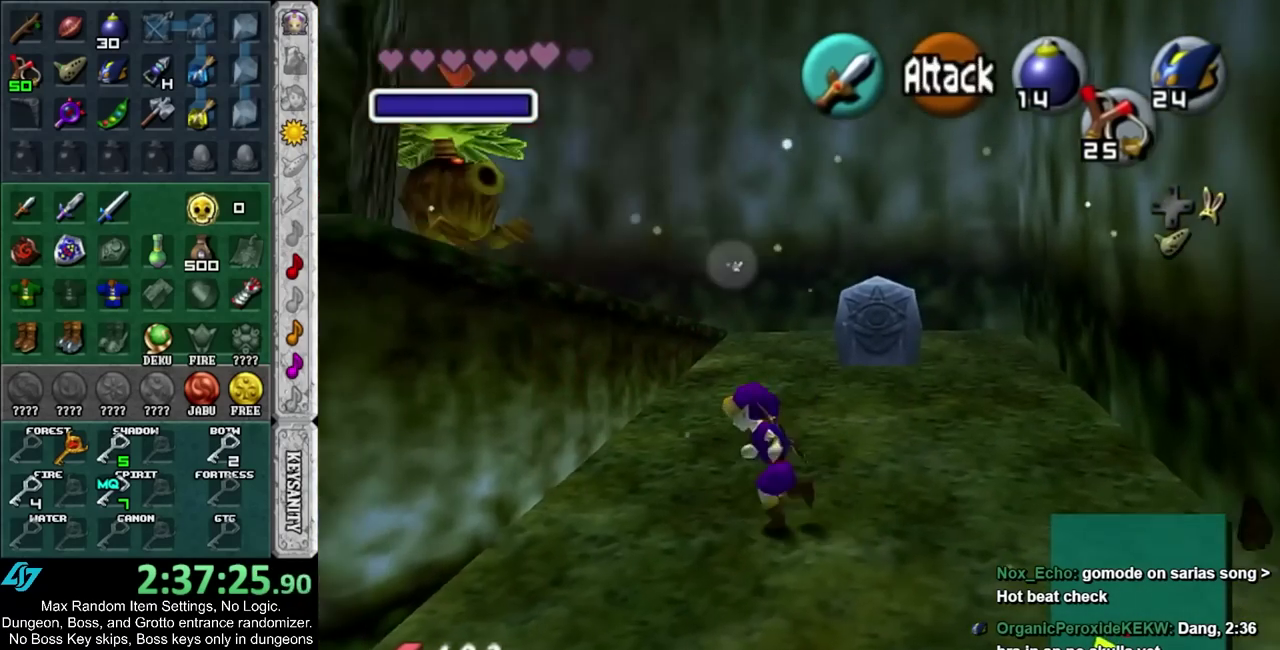
{"buttons": ["CIRCLE"], "left_stick": "center", "right_stick": "center", "events": [[50, "CIRCLE", "down"], [117, "CIRCLE", "up"], [117, "L1", "up"], [167, "CIRCLE", "down"], [267, "CIRCLE", "up"], [333, "CIRCLE", "down"], [400, "CIRCLE", "up"], [500, "CIRCLE", "down"]]}
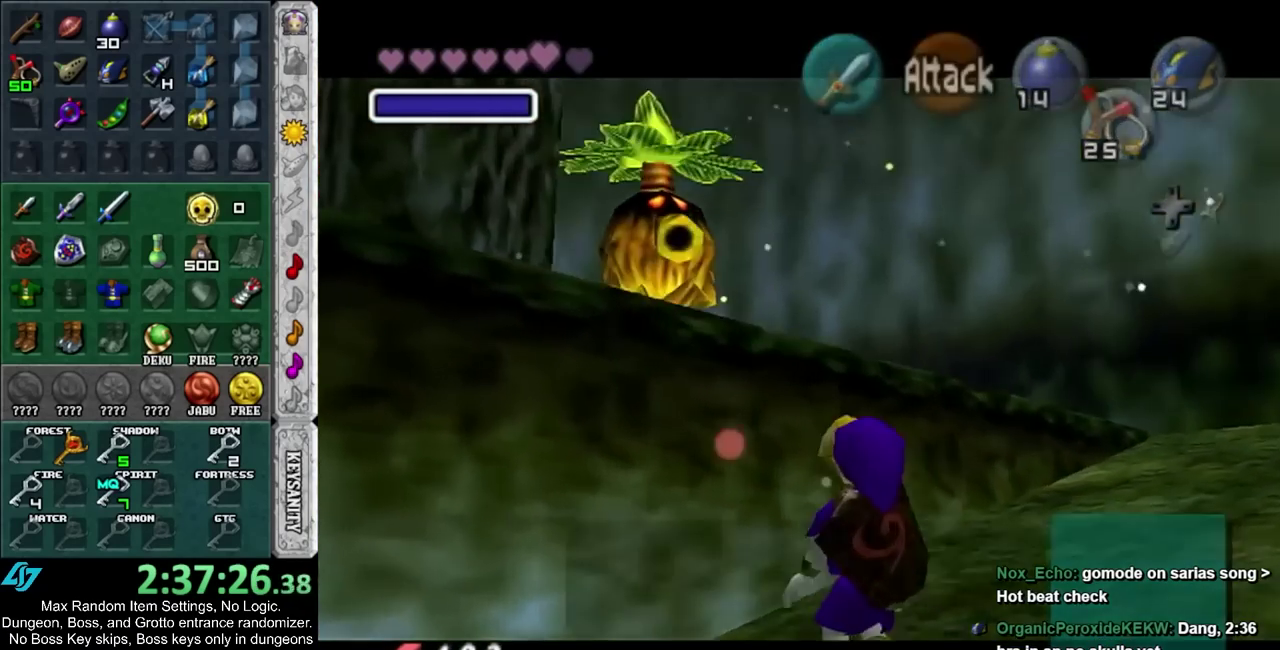
{"buttons": ["CROSS", "CIRCLE"], "left_stick": "center", "right_stick": "center", "events": [[50, "CIRCLE", "up"], [133, "CROSS", "down"], [167, "CIRCLE", "down"], [233, "CIRCLE", "up"], [233, "CROSS", "up"], [300, "CIRCLE", "down"], [333, "CROSS", "down"], [383, "CIRCLE", "up"], [383, "CROSS", "up"], [450, "CIRCLE", "down"], [450, "CROSS", "down"]]}
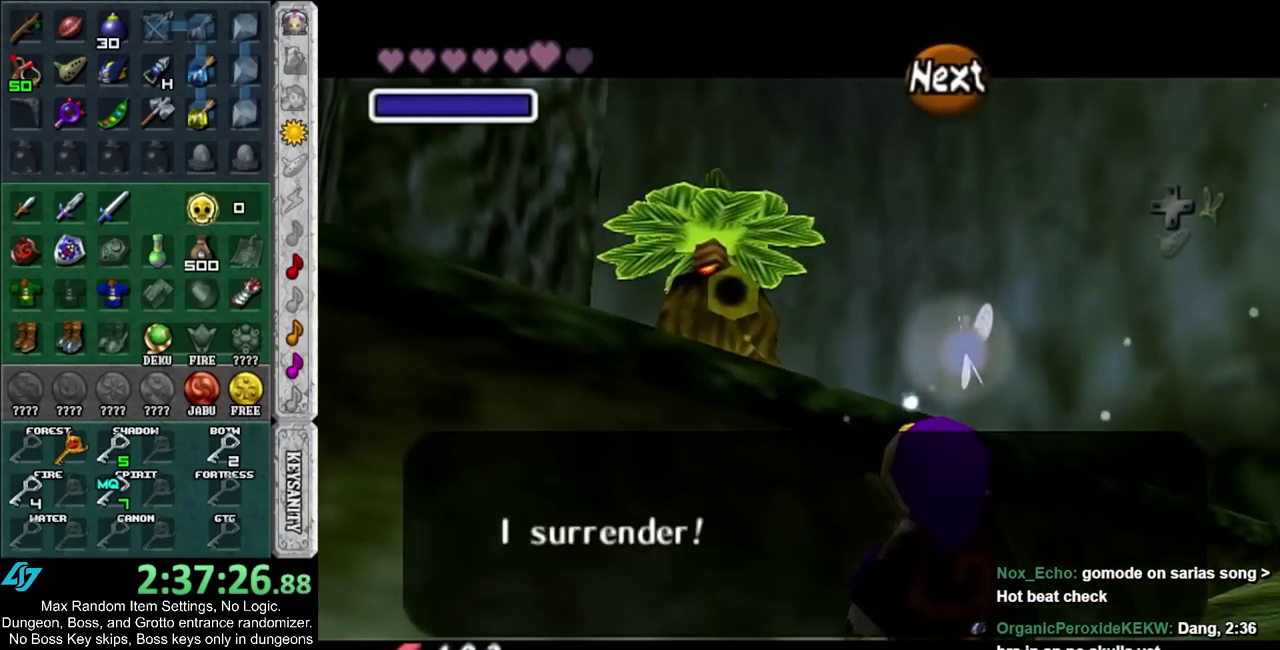
{"buttons": [], "left_stick": "center", "right_stick": "center", "events": [[17, "CROSS", "up"], [50, "CIRCLE", "up"], [117, "CIRCLE", "down"], [117, "CROSS", "down"], [167, "CIRCLE", "up"], [167, "CROSS", "up"], [267, "CIRCLE", "down"], [267, "CROSS", "down"], [317, "CIRCLE", "up"], [317, "CROSS", "up"], [383, "CIRCLE", "down"], [383, "CROSS", "down"], [450, "CIRCLE", "up"], [450, "CROSS", "up"]]}
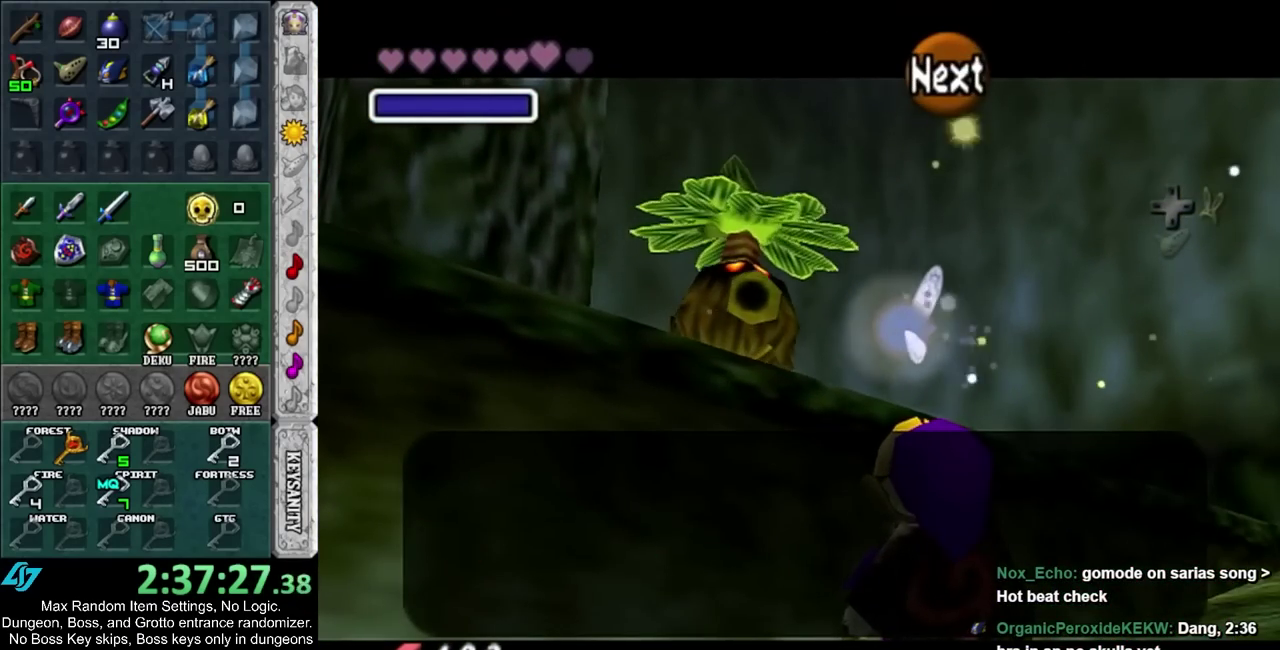
{"buttons": ["CROSS"], "left_stick": "center", "right_stick": "center", "events": [[17, "CIRCLE", "down"], [50, "CROSS", "down"], [100, "CIRCLE", "up"], [100, "CROSS", "up"], [483, "CROSS", "down"]]}
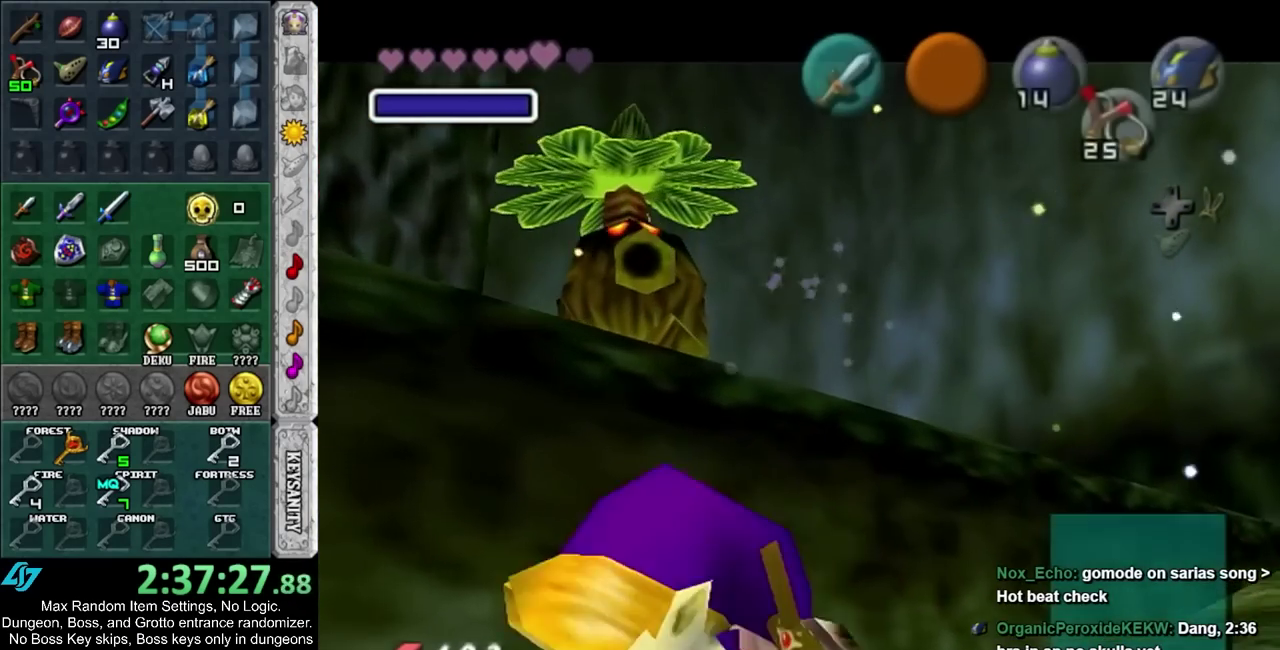
{"buttons": [], "left_stick": "up-right", "right_stick": "center", "events": [[17, "CIRCLE", "down"], [83, "CIRCLE", "up"], [83, "CROSS", "up"], [133, "left_stick", "up"], [167, "CIRCLE", "down"], [167, "CROSS", "down"], [200, "left_stick", "up-right"], [267, "CIRCLE", "up"], [267, "CROSS", "up"], [367, "CIRCLE", "down"], [367, "CROSS", "down"], [417, "CIRCLE", "up"], [417, "CROSS", "up"]]}
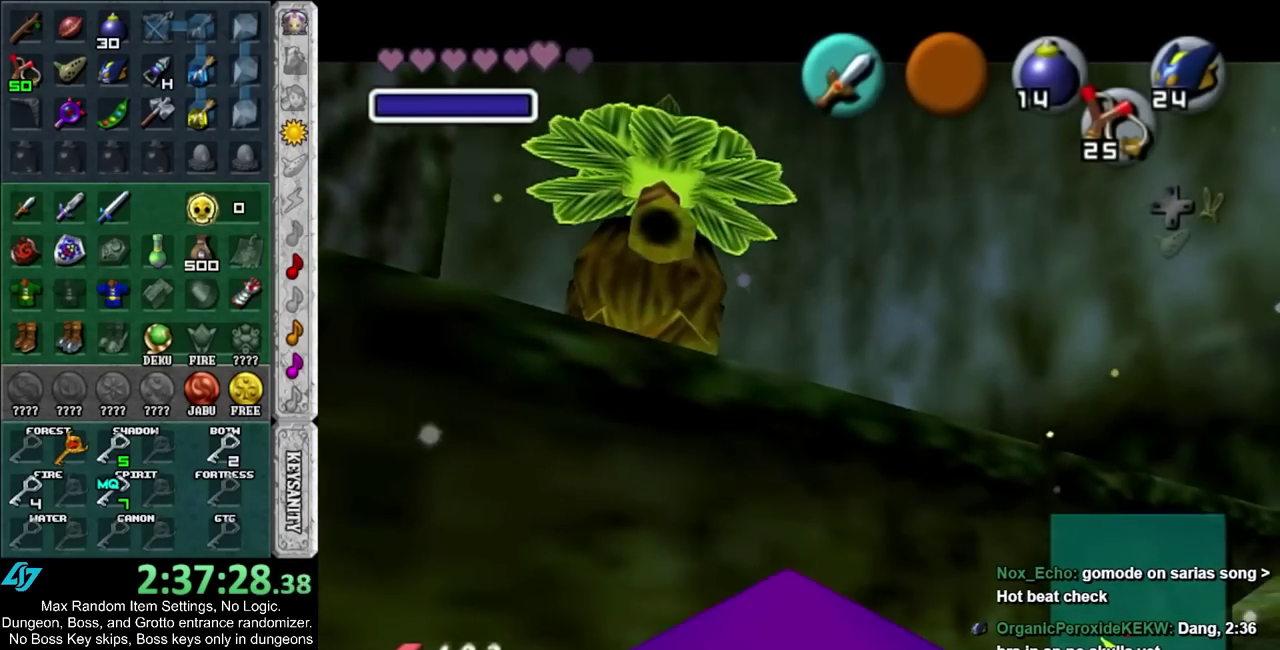
{"buttons": [], "left_stick": "up-right", "right_stick": "center", "events": [[17, "CIRCLE", "down"], [17, "CROSS", "down"], [83, "CIRCLE", "up"], [117, "CROSS", "up"], [200, "CIRCLE", "down"], [200, "CROSS", "down"], [267, "CIRCLE", "up"], [267, "CROSS", "up"], [367, "CIRCLE", "down"], [367, "CROSS", "down"], [417, "CIRCLE", "up"], [417, "CROSS", "up"]]}
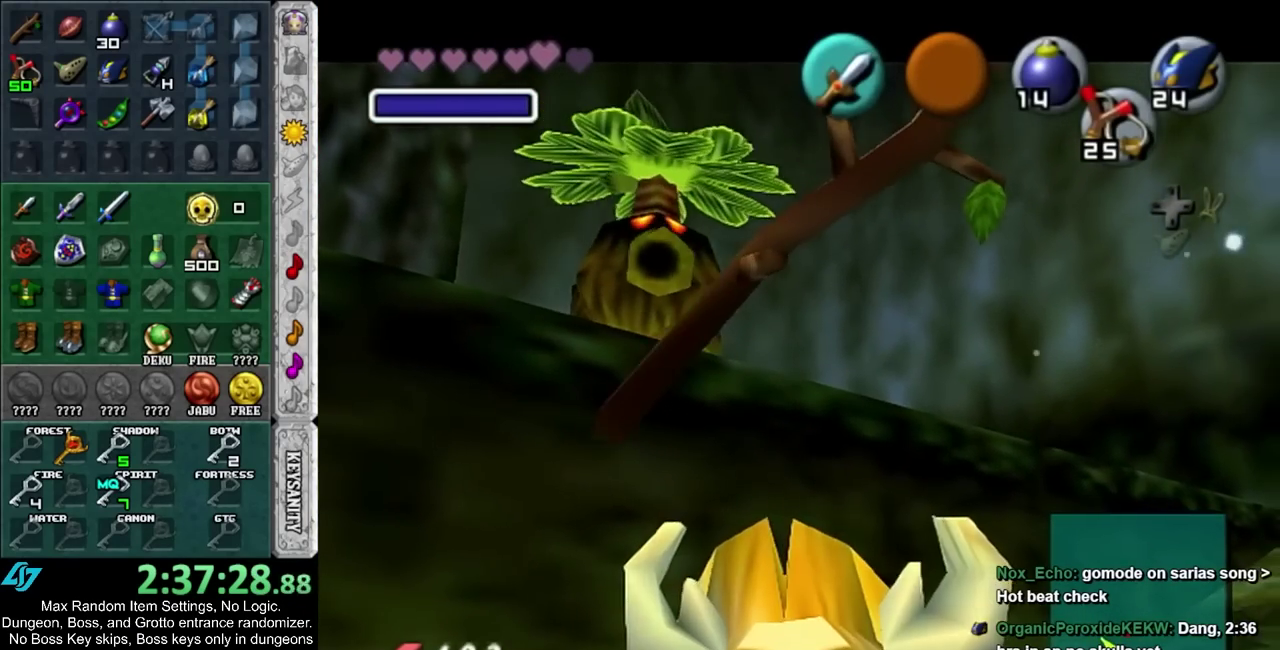
{"buttons": ["CIRCLE"], "left_stick": "up-right", "right_stick": "center", "events": [[17, "CIRCLE", "down"], [17, "CROSS", "down"], [117, "CIRCLE", "up"], [117, "CROSS", "up"], [450, "CIRCLE", "down"]]}
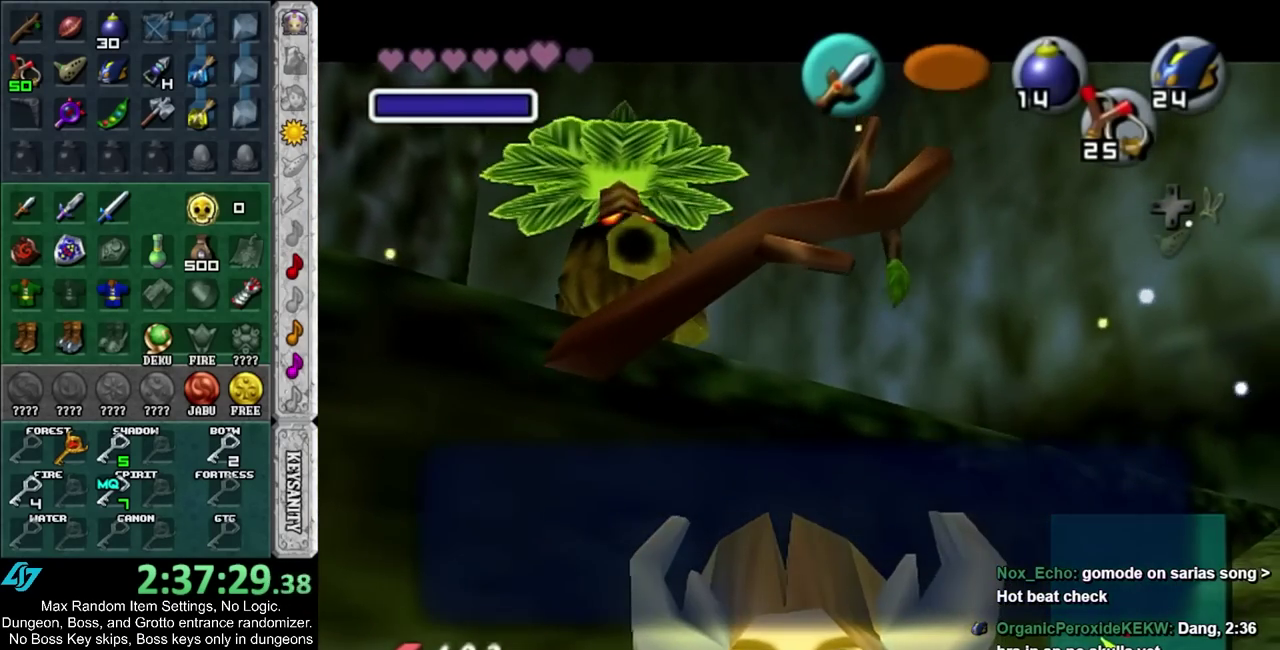
{"buttons": ["L1"], "left_stick": "up-right", "right_stick": "center", "events": [[50, "CIRCLE", "up"], [267, "CIRCLE", "down"], [400, "L1", "down"], [467, "CIRCLE", "up"]]}